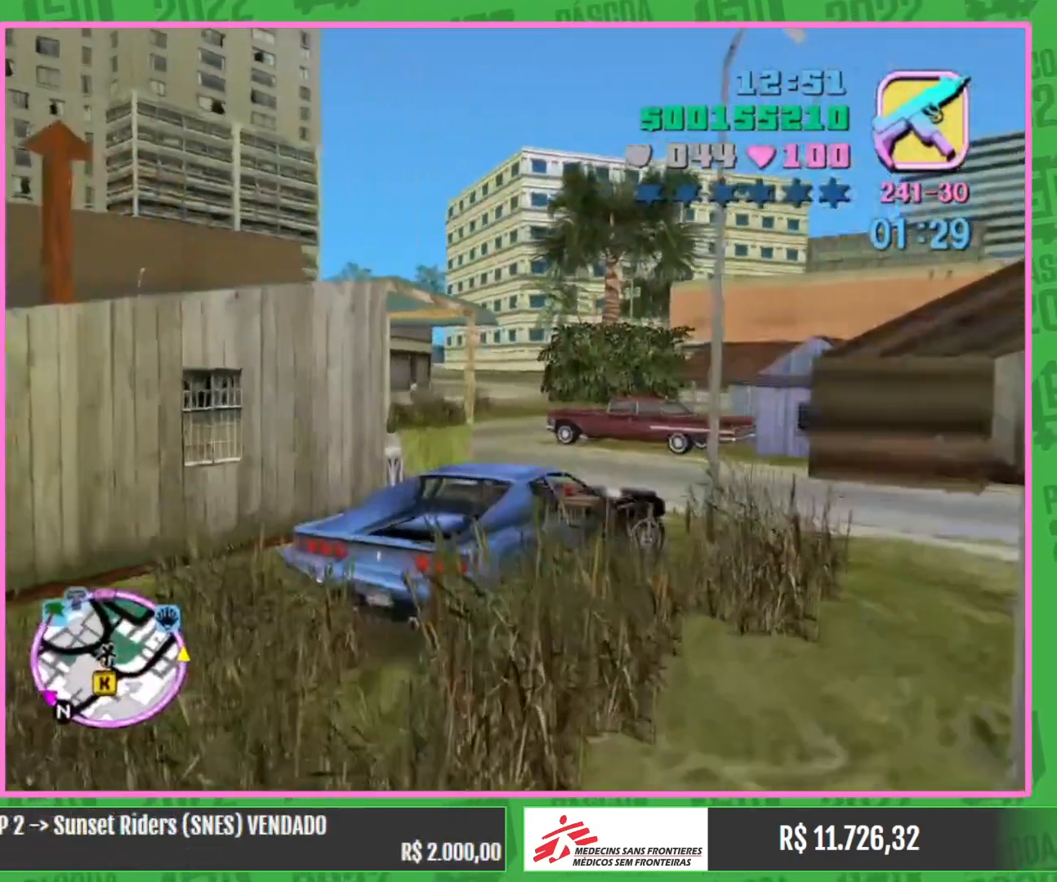
Gameplay with keyboard and mouse; each line is a JSON object with the keys and mouse buttons held at the frame after it. "events" lists presses ("down") and releases ("up") of "a", "w", "mouse_left", "mouse_wheel" and "mouse_right" between this image and that frame as [ms after this image, input, new state], when the widget could be followed in between. "mouse_left", "mouse_wheel", "mouse_right" = the "left", "wheel", "right" buttons of the "mouse" list. No other keys are recorded. "wheel" means that the mouse wheel is clicked or scrolled. Mouse movement is not recorded.
{"keys": ["w"], "mouse": [], "events": [[467, "w", "down"]]}
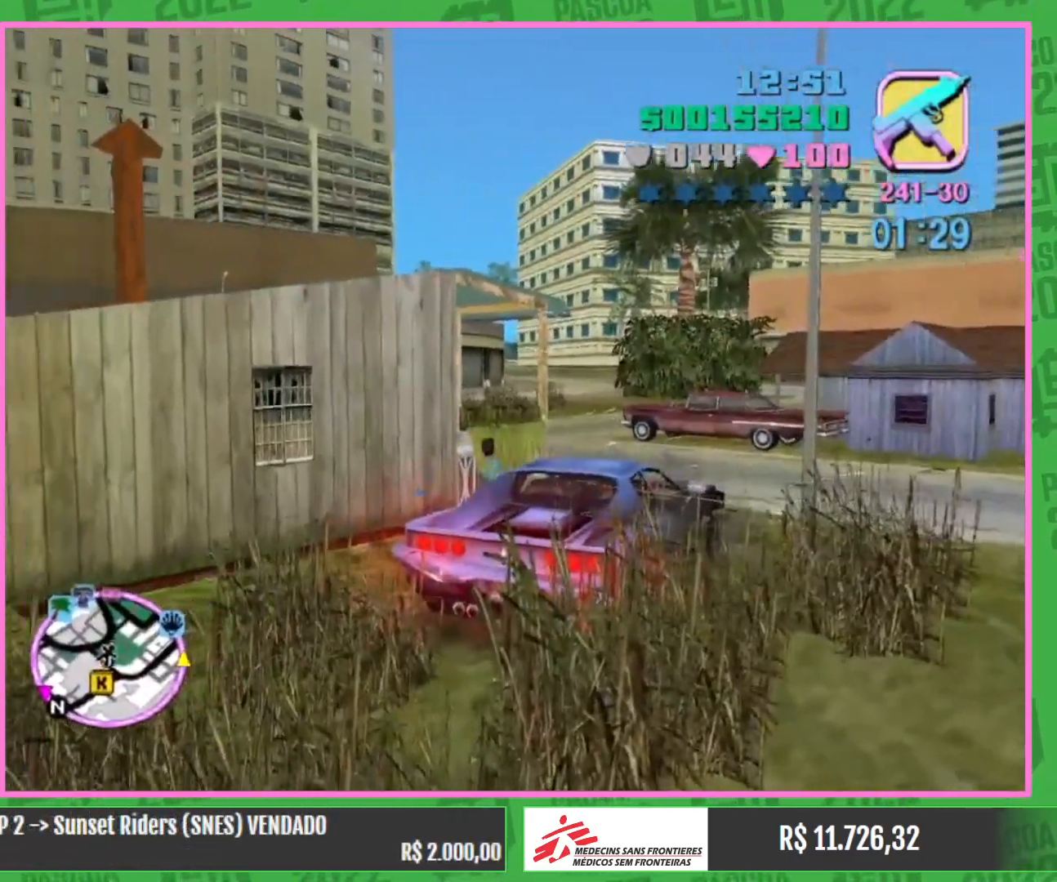
{"keys": ["w"], "mouse": [], "events": []}
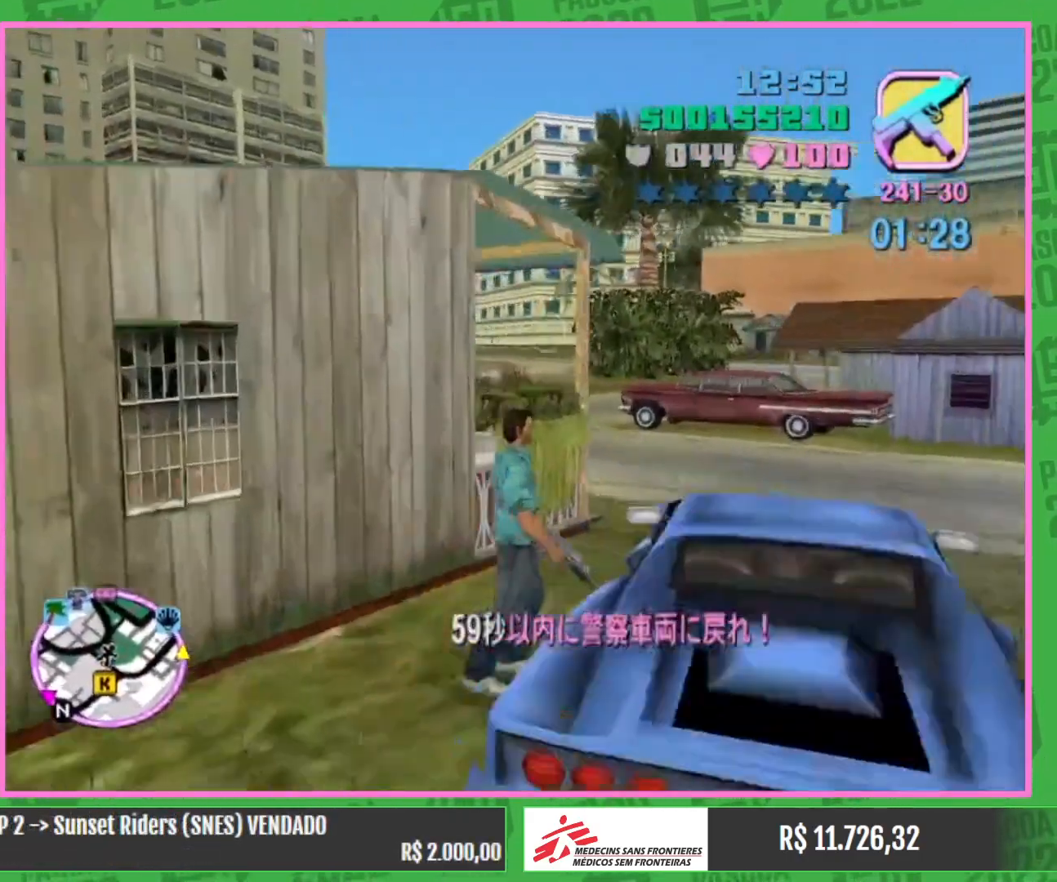
{"keys": ["w"], "mouse": [], "events": []}
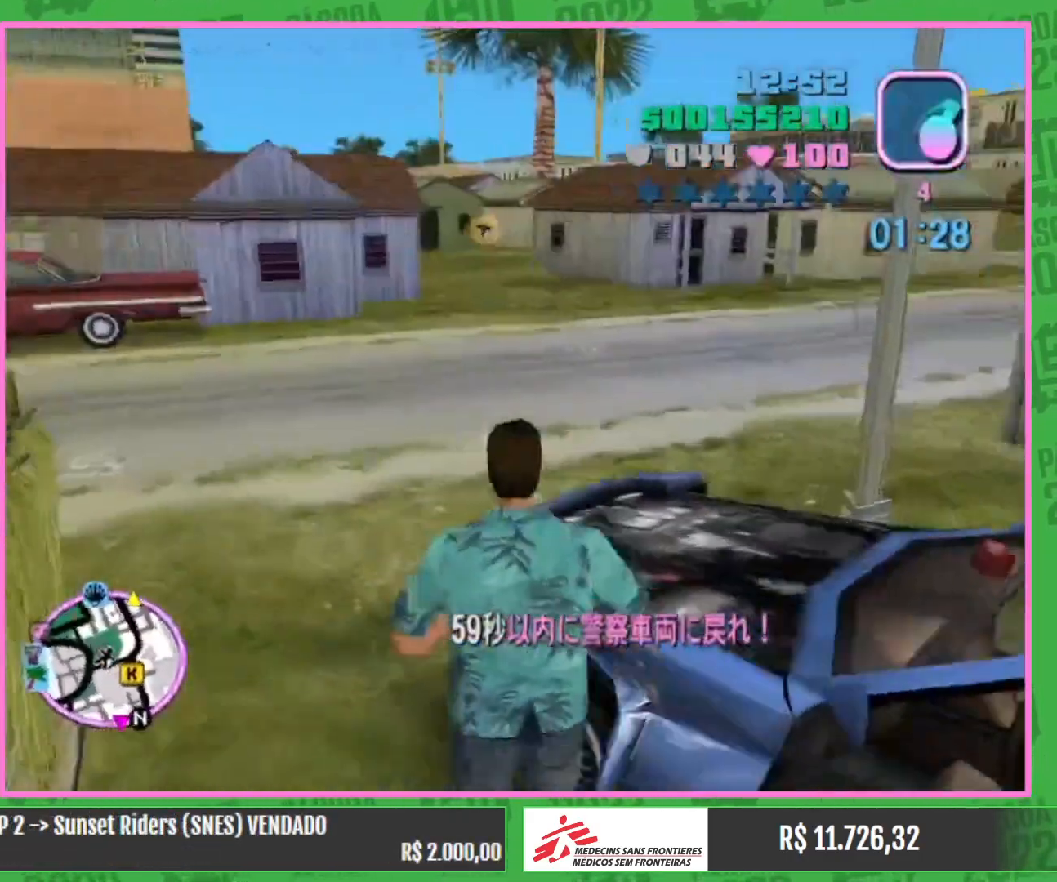
{"keys": [], "mouse": [], "events": [[317, "w", "up"]]}
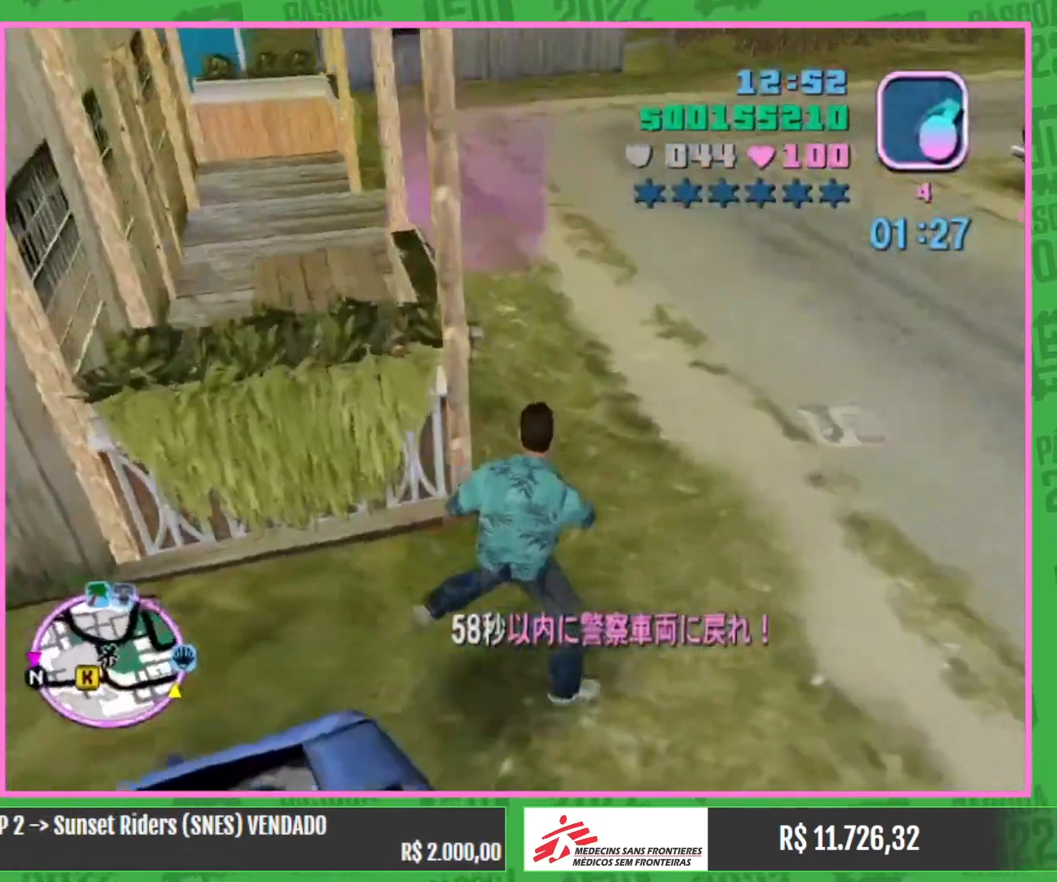
{"keys": [], "mouse": [], "events": [[50, "w", "down"], [334, "w", "up"]]}
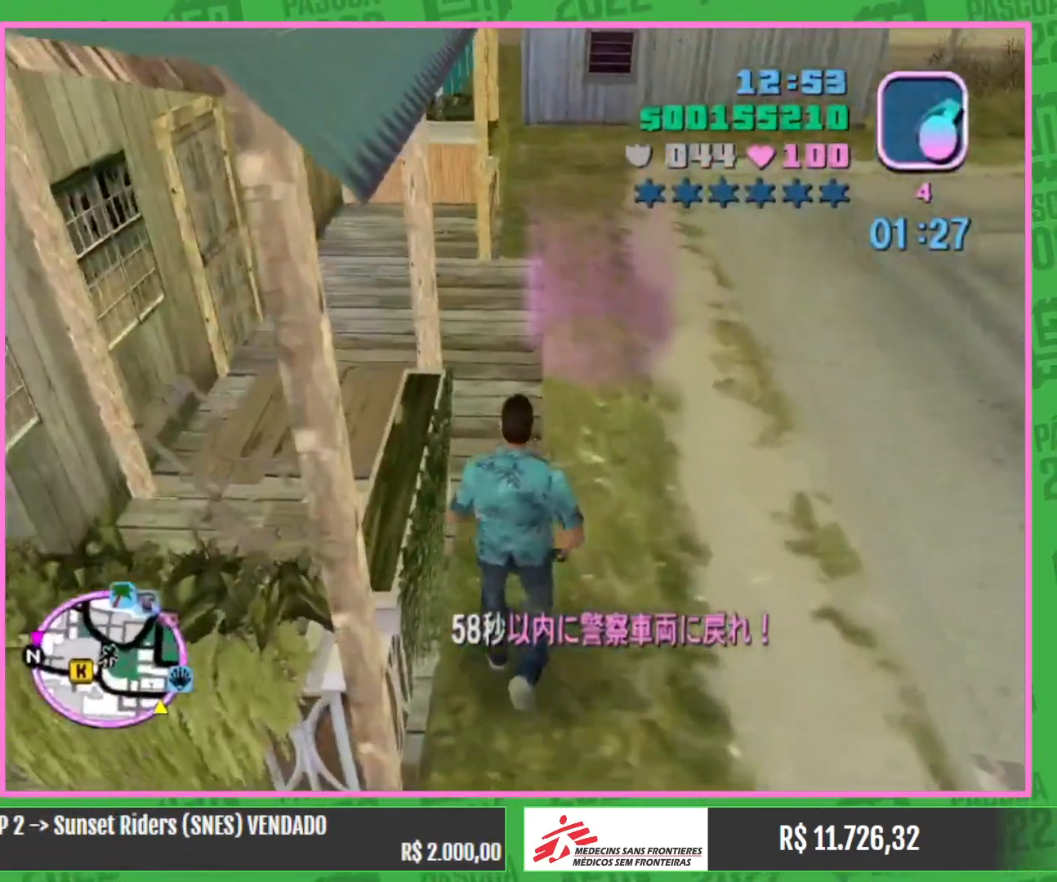
{"keys": ["w"], "mouse": [], "events": [[367, "w", "down"]]}
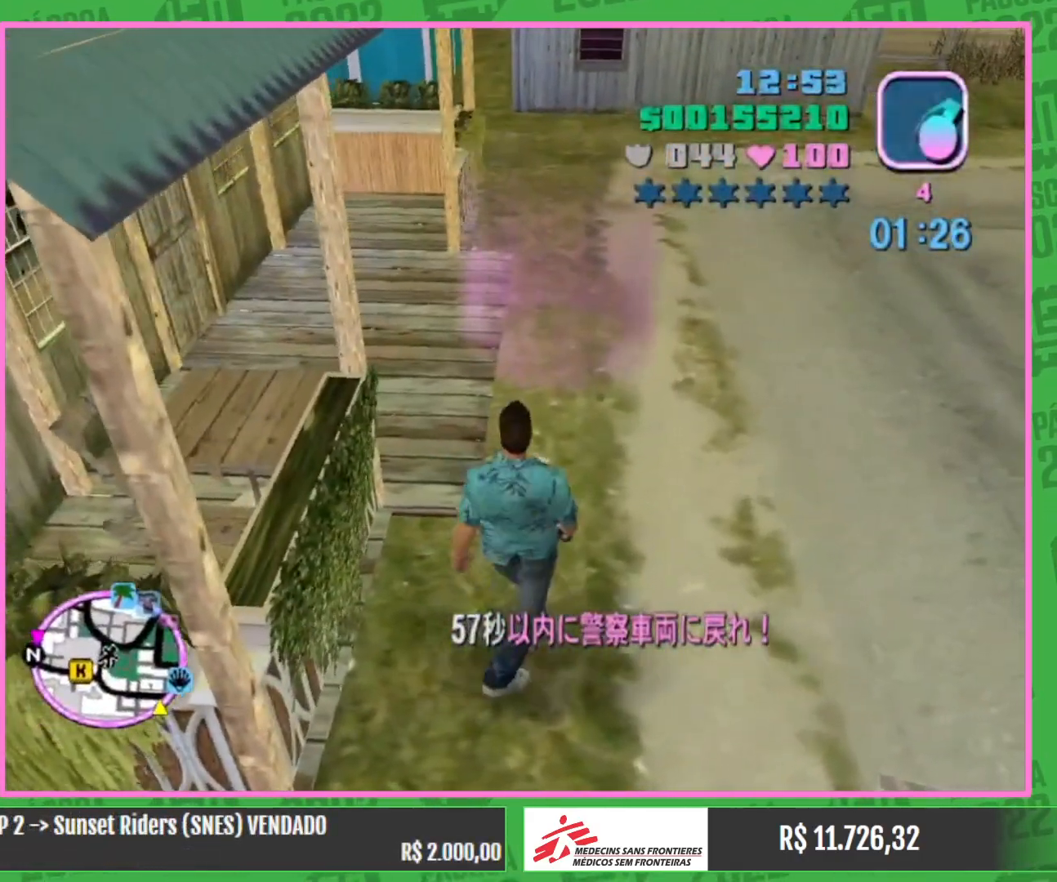
{"keys": [], "mouse": [], "events": [[17, "w", "up"], [300, "mouse_left", "down"], [367, "mouse_left", "up"]]}
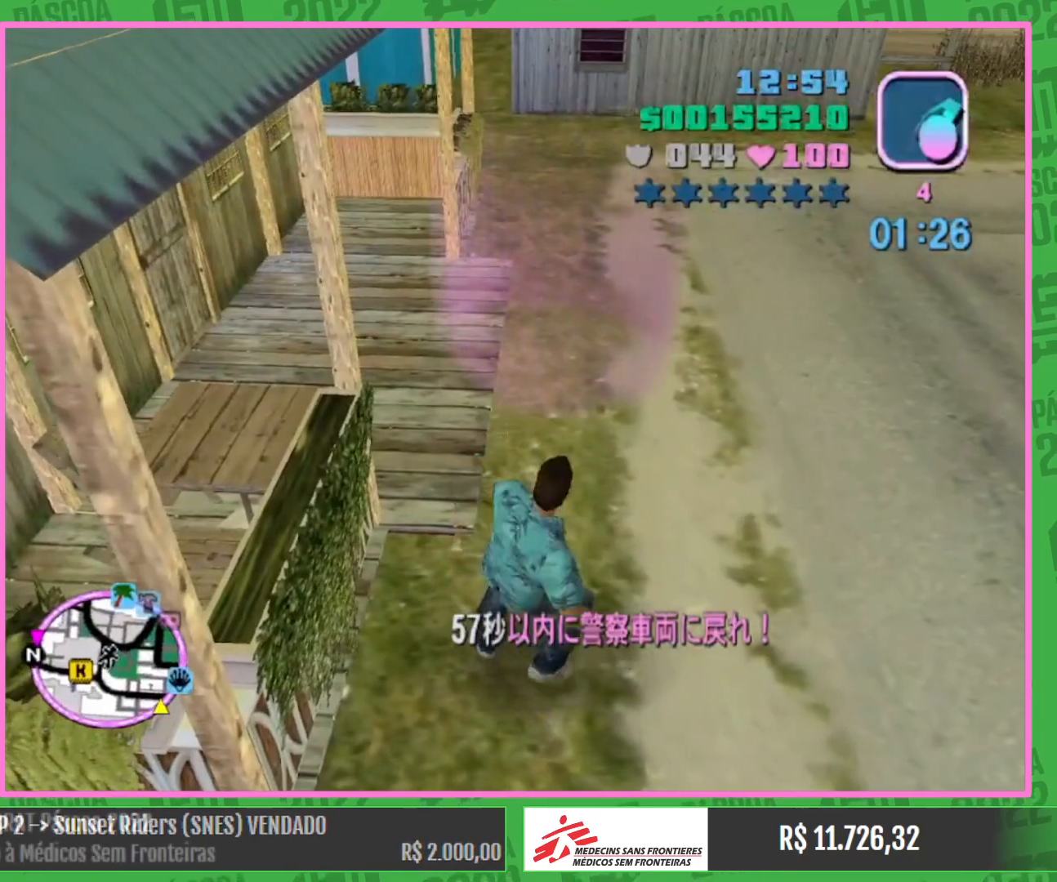
{"keys": [], "mouse": [], "events": []}
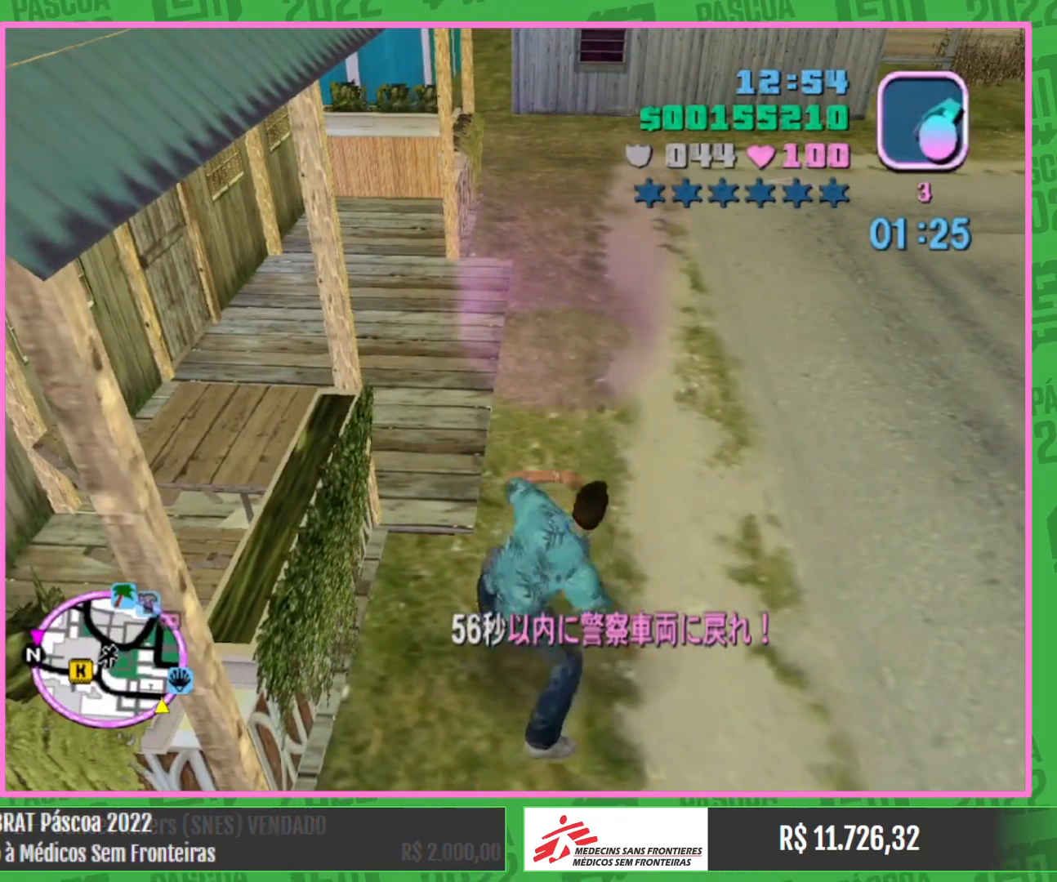
{"keys": ["w"], "mouse": [], "events": [[367, "w", "down"]]}
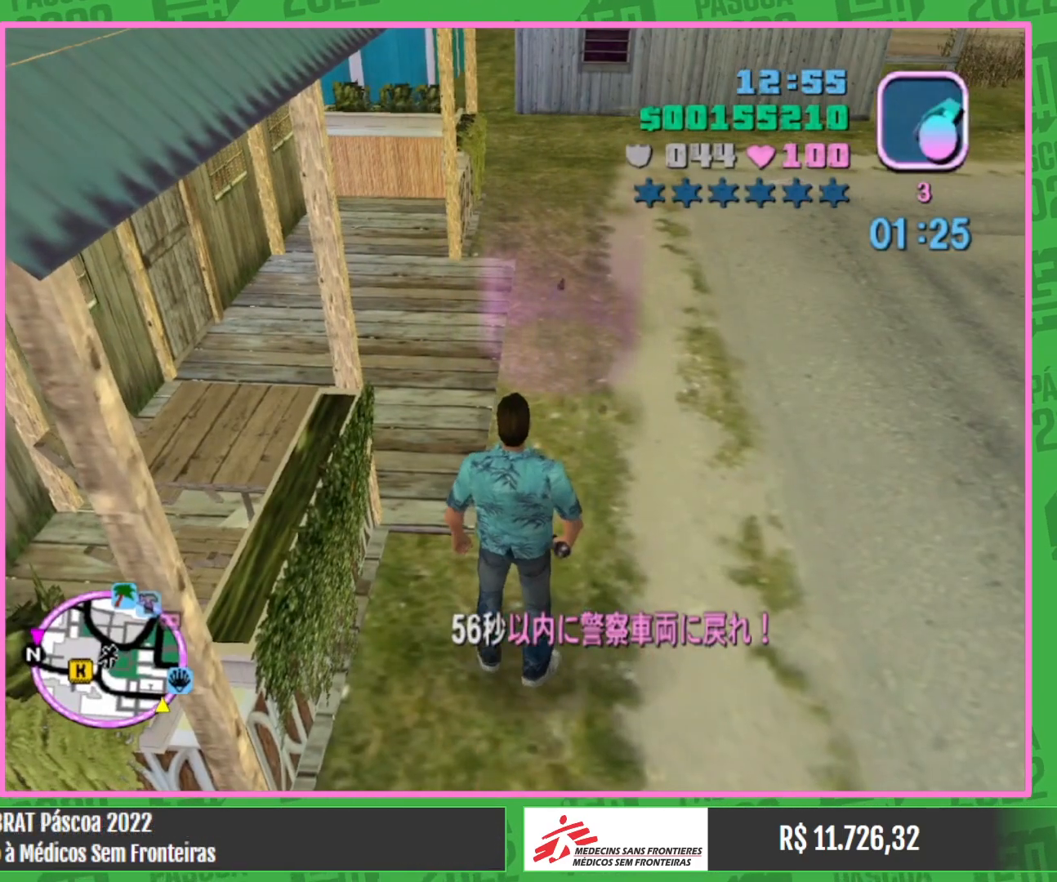
{"keys": ["w"], "mouse": [], "events": []}
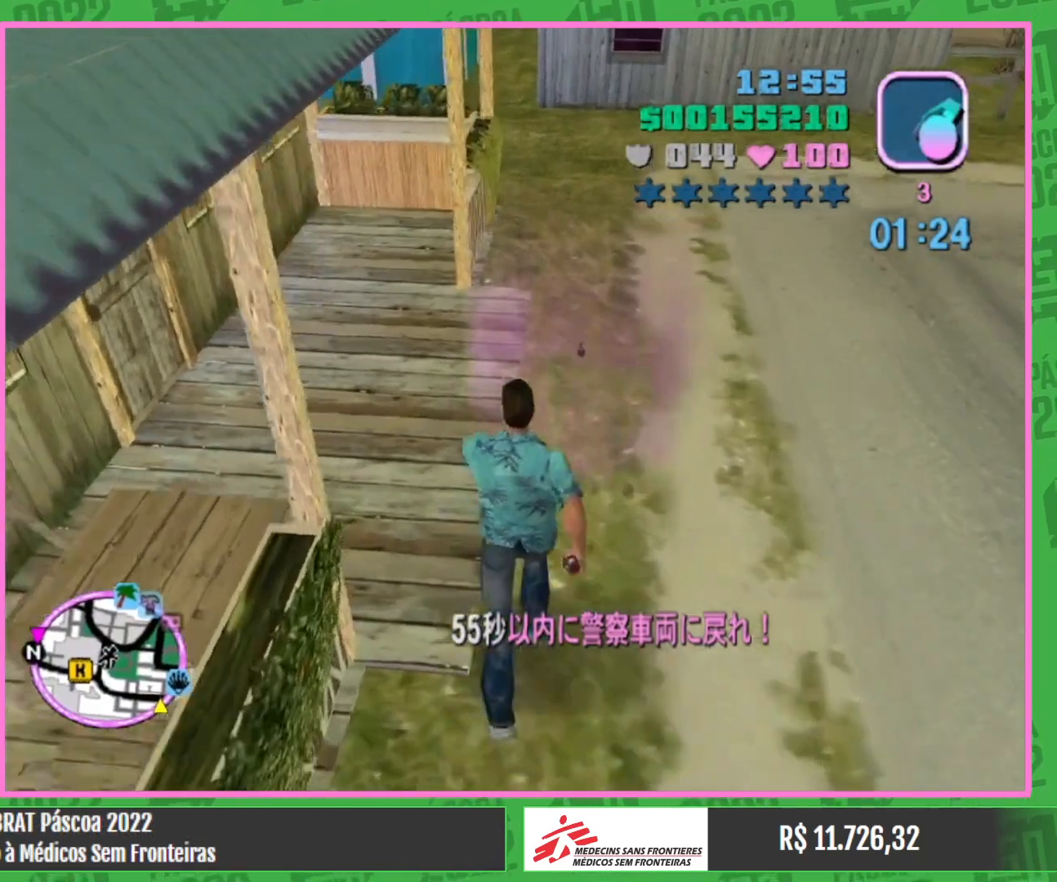
{"keys": ["w"], "mouse": [], "events": []}
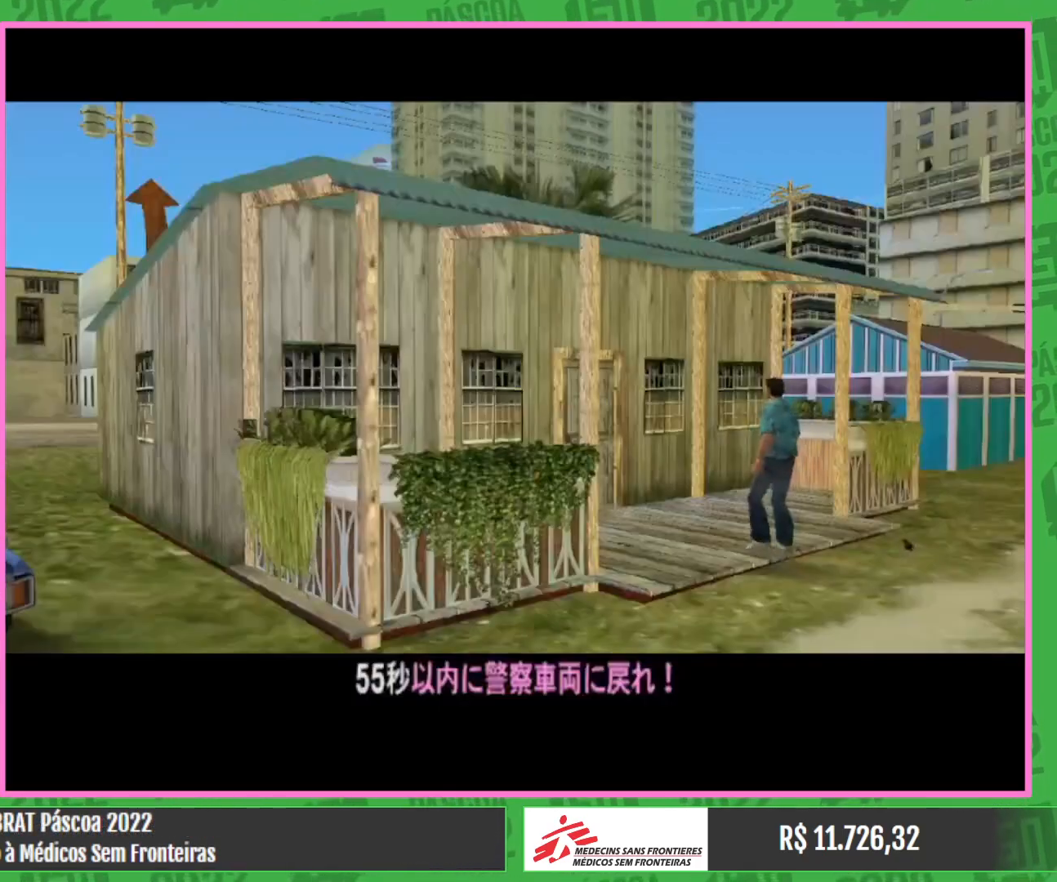
{"keys": ["w"], "mouse": [], "events": []}
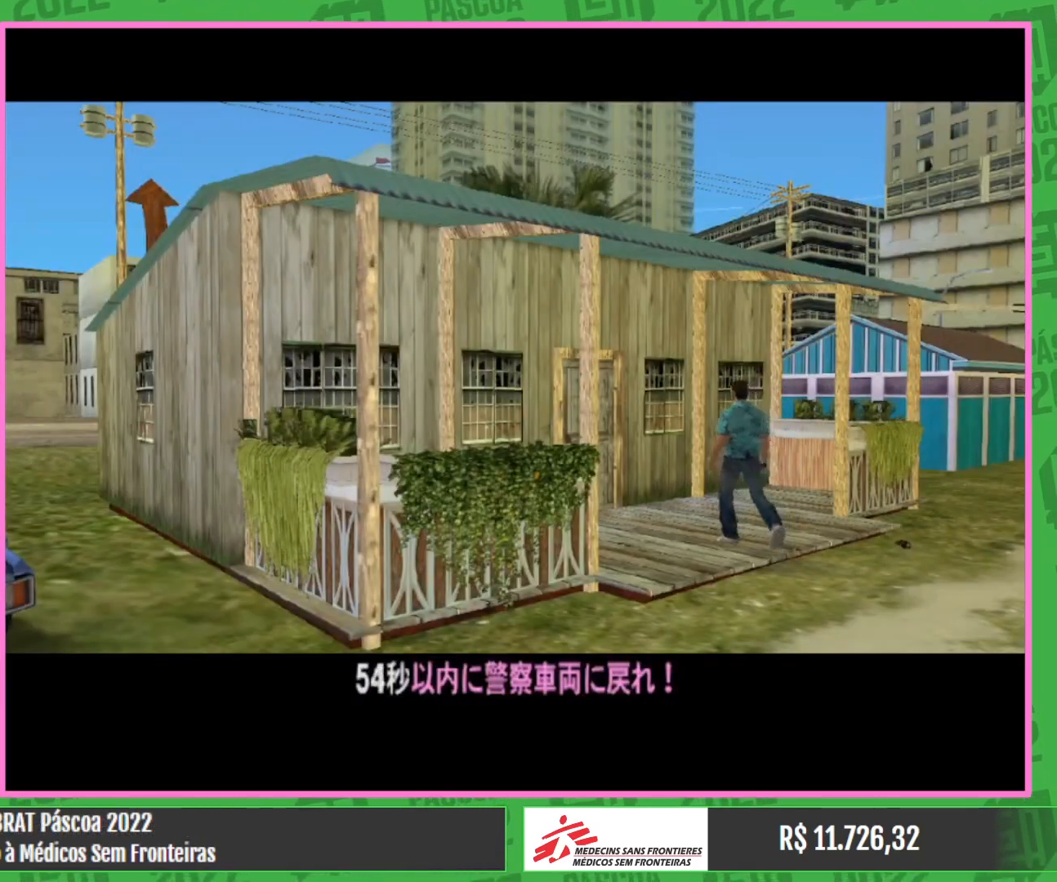
{"keys": ["w"], "mouse": [], "events": []}
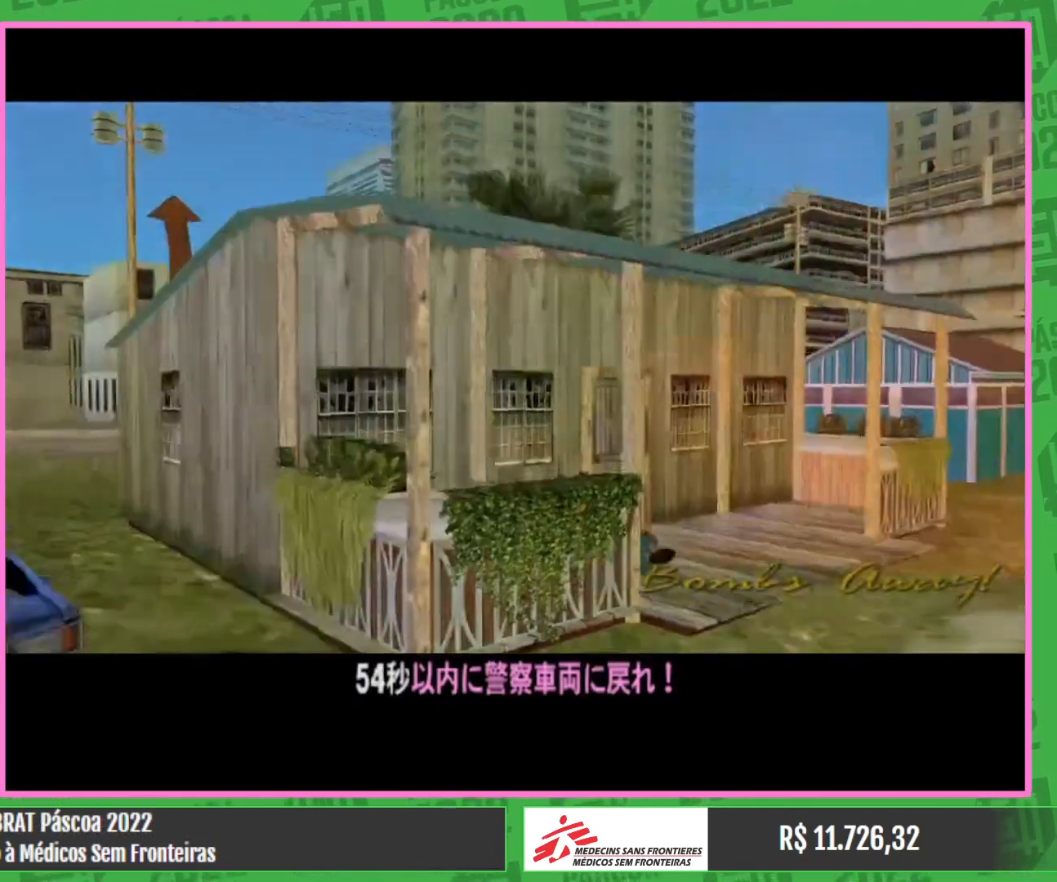
{"keys": ["w"], "mouse": [], "events": []}
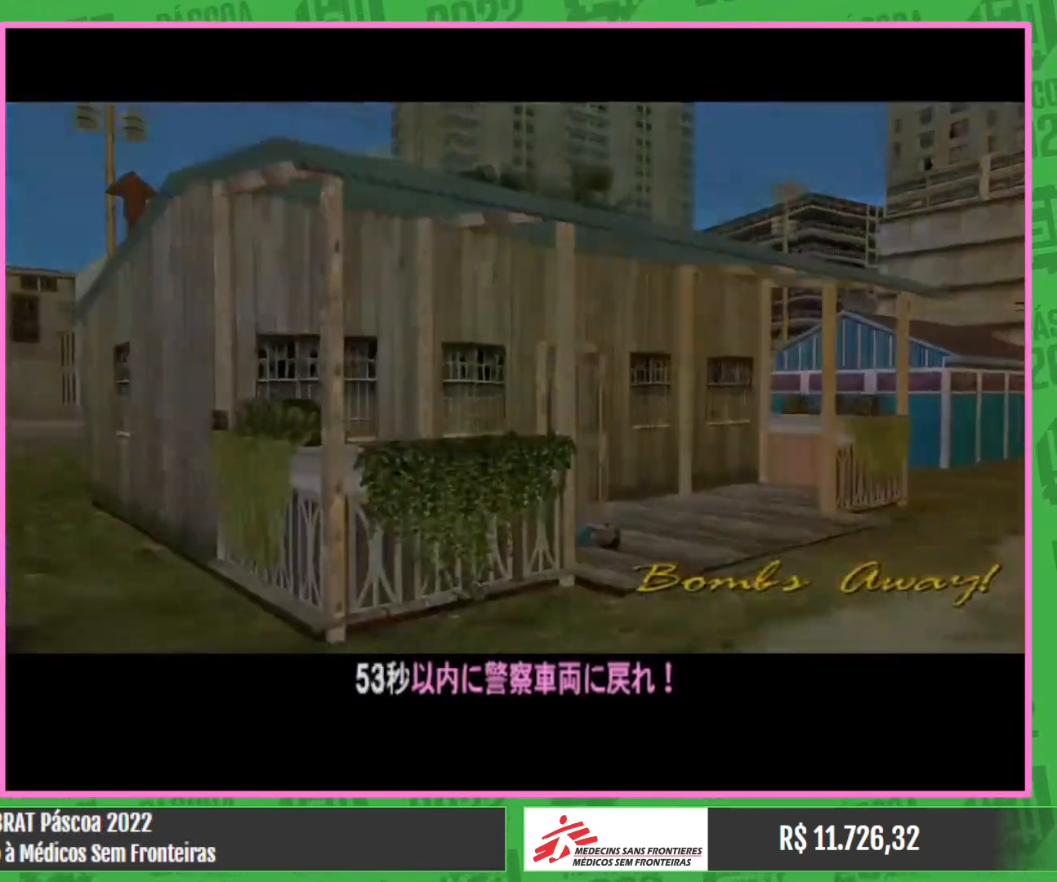
{"keys": ["w"], "mouse": [], "events": []}
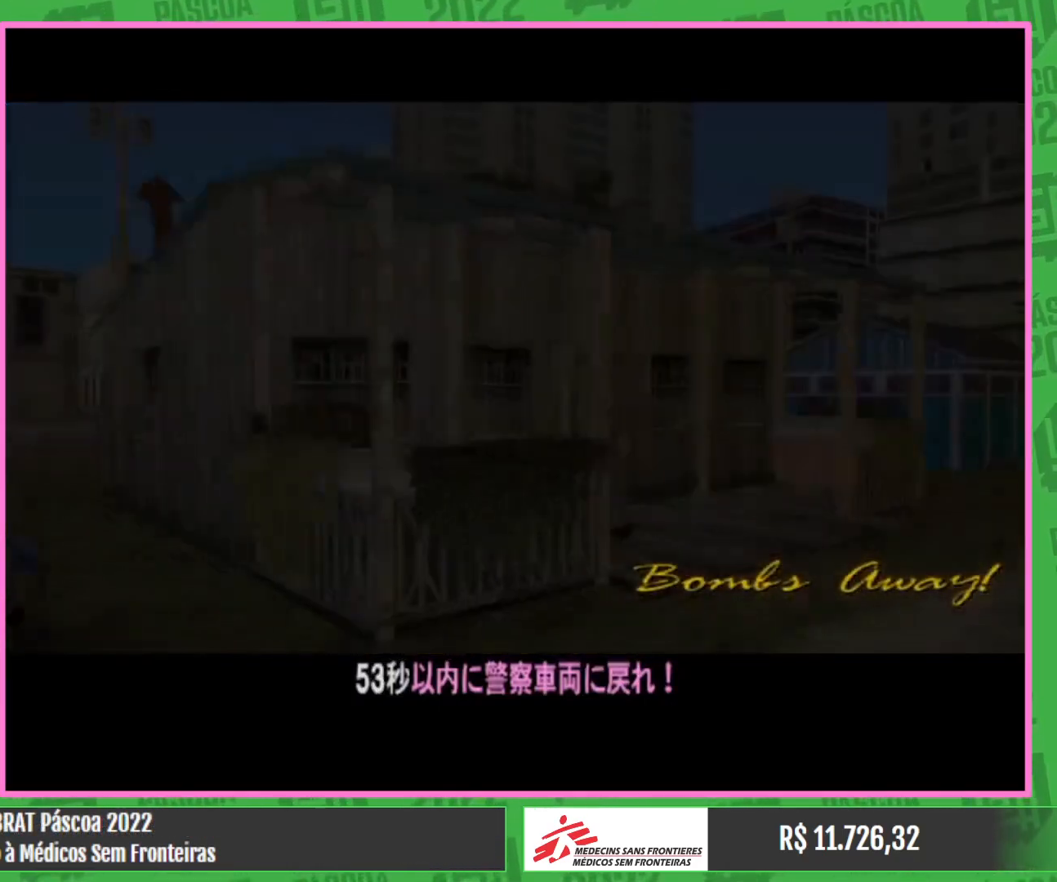
{"keys": ["w"], "mouse": [], "events": []}
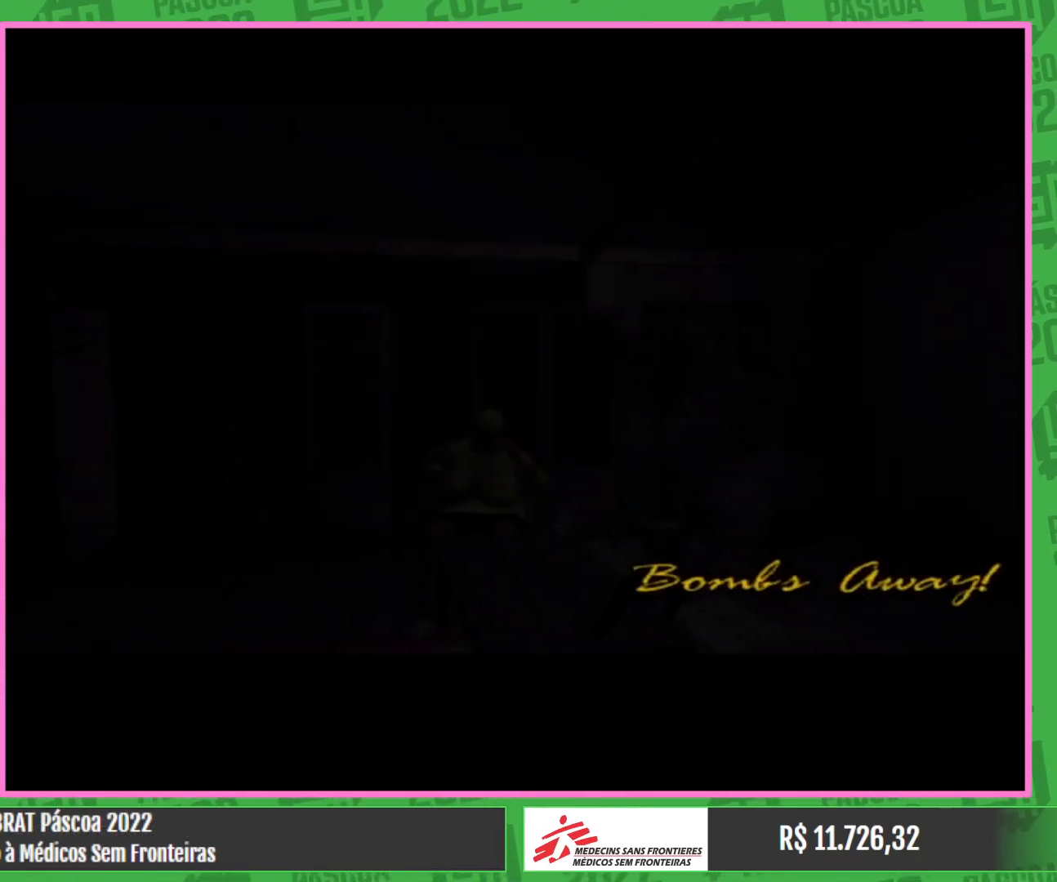
{"keys": ["w"], "mouse": [], "events": []}
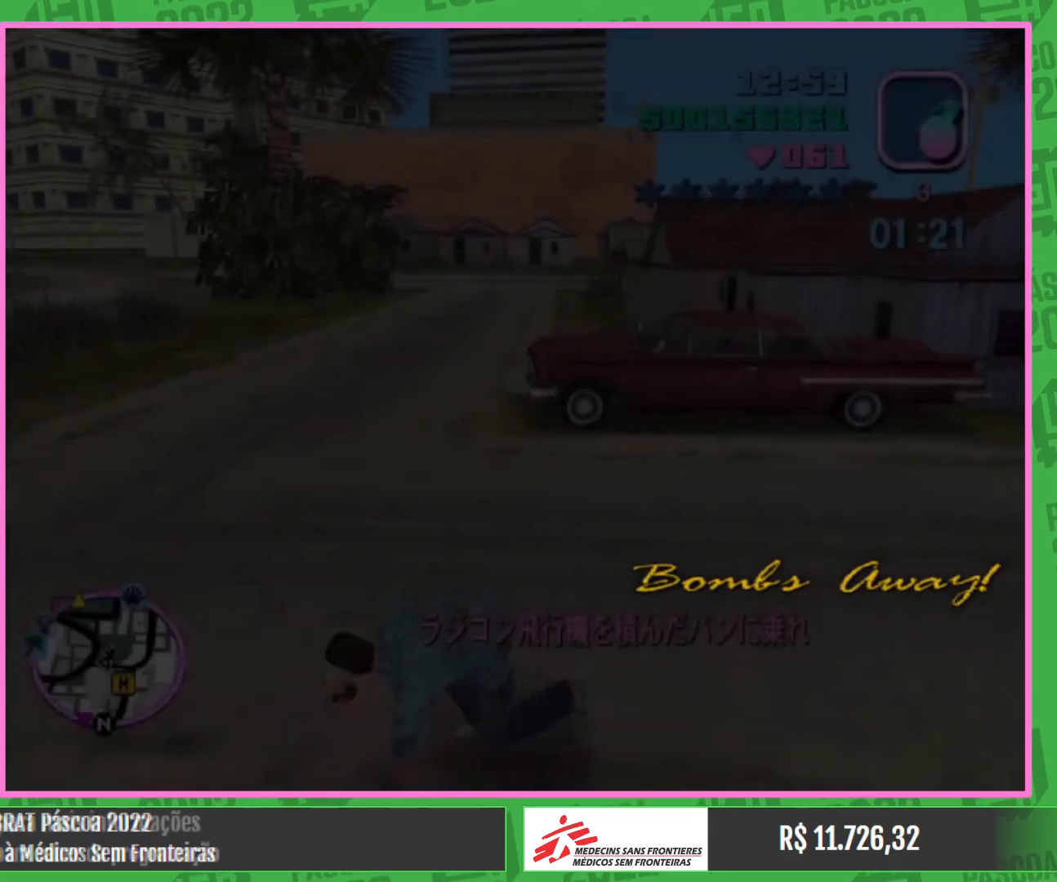
{"keys": ["w"], "mouse": [], "events": []}
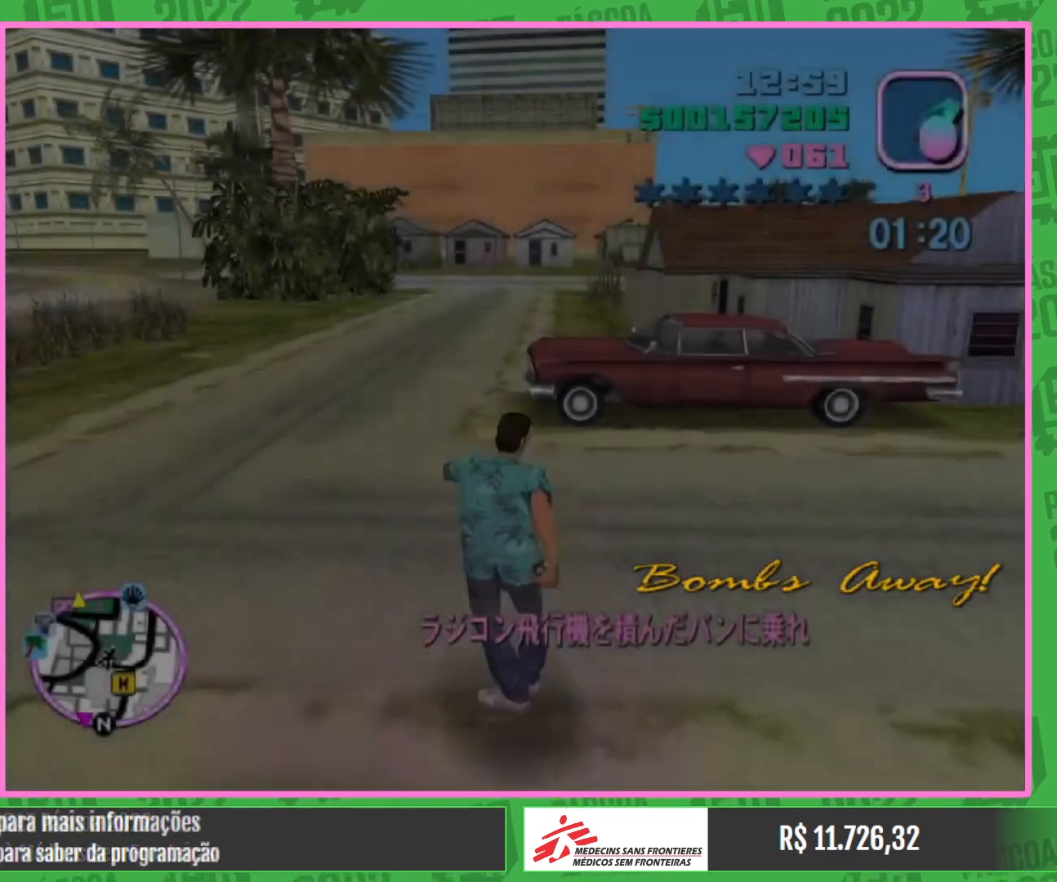
{"keys": ["w"], "mouse": [], "events": []}
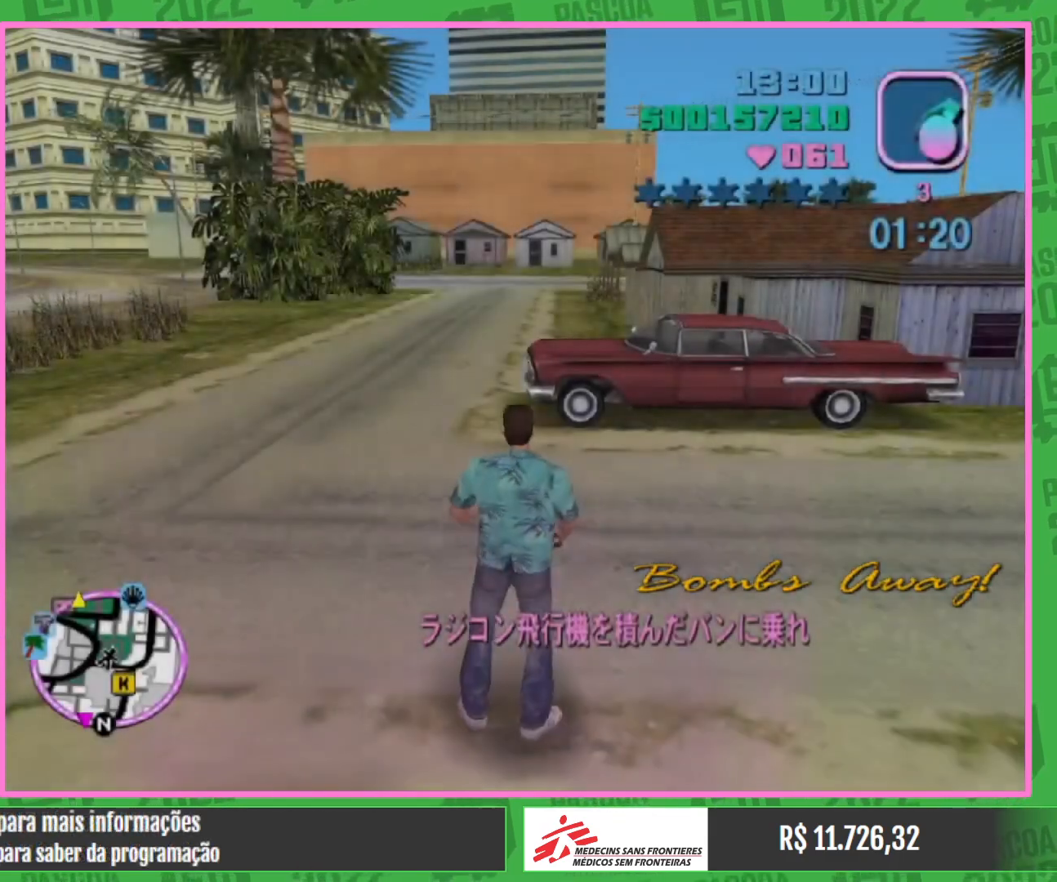
{"keys": ["w"], "mouse": [], "events": []}
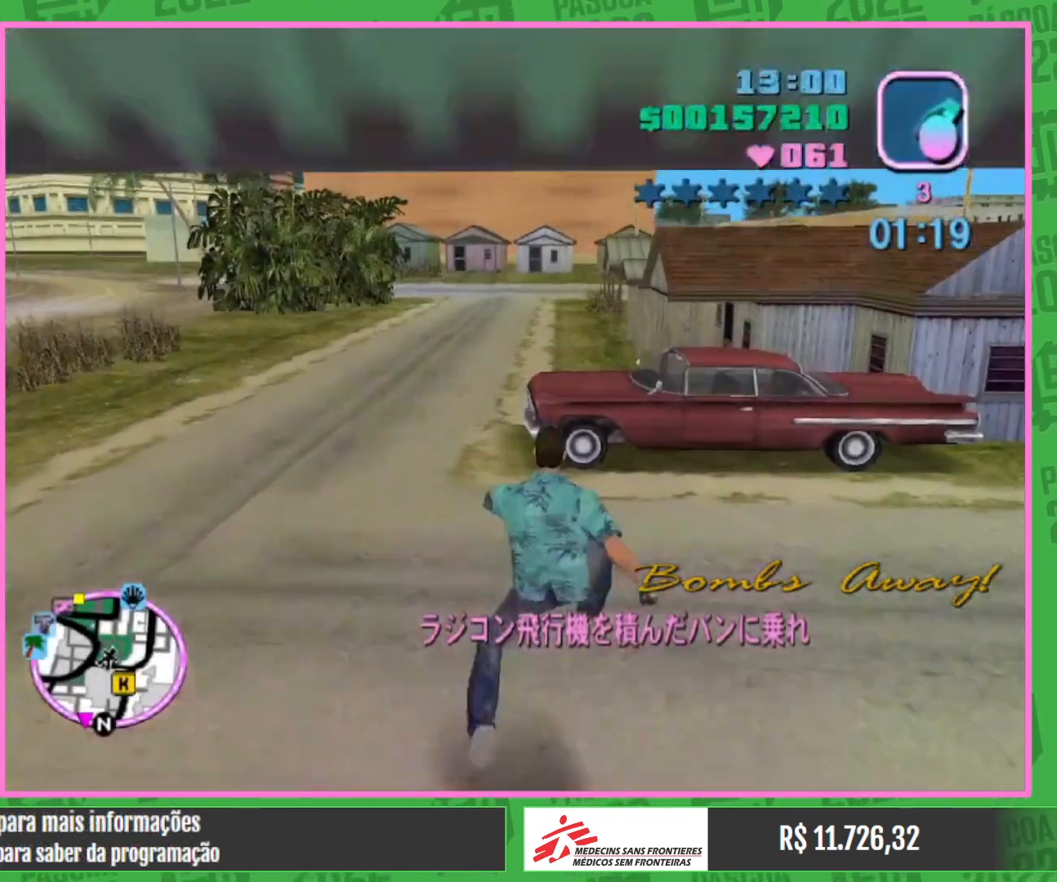
{"keys": ["w"], "mouse": [], "events": []}
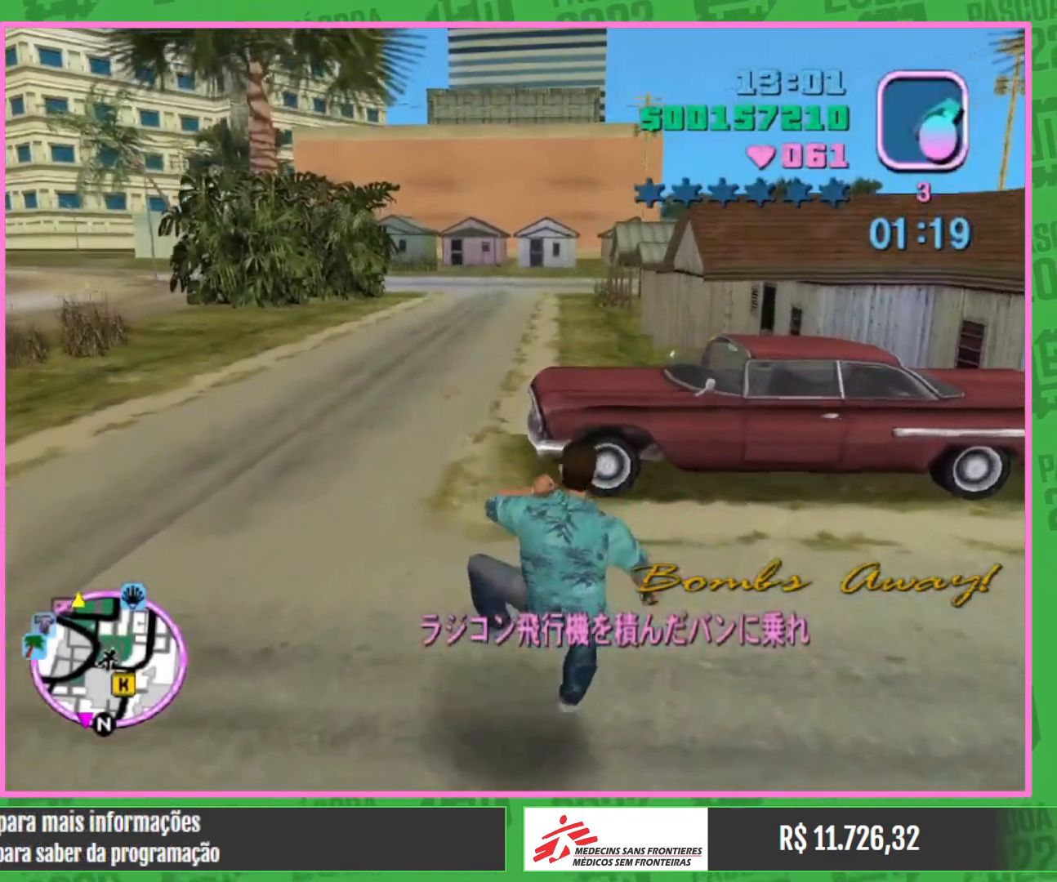
{"keys": ["w"], "mouse": [], "events": []}
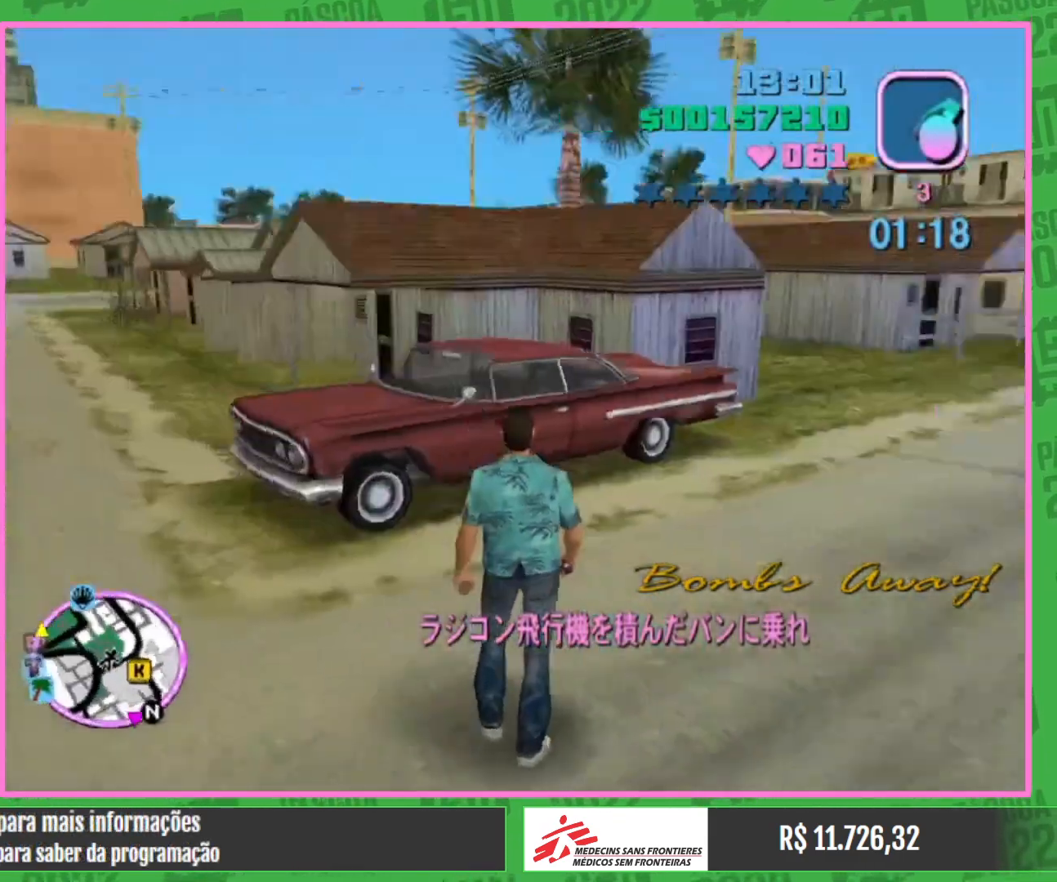
{"keys": [], "mouse": [], "events": [[350, "a", "down"], [484, "a", "up"], [500, "w", "up"]]}
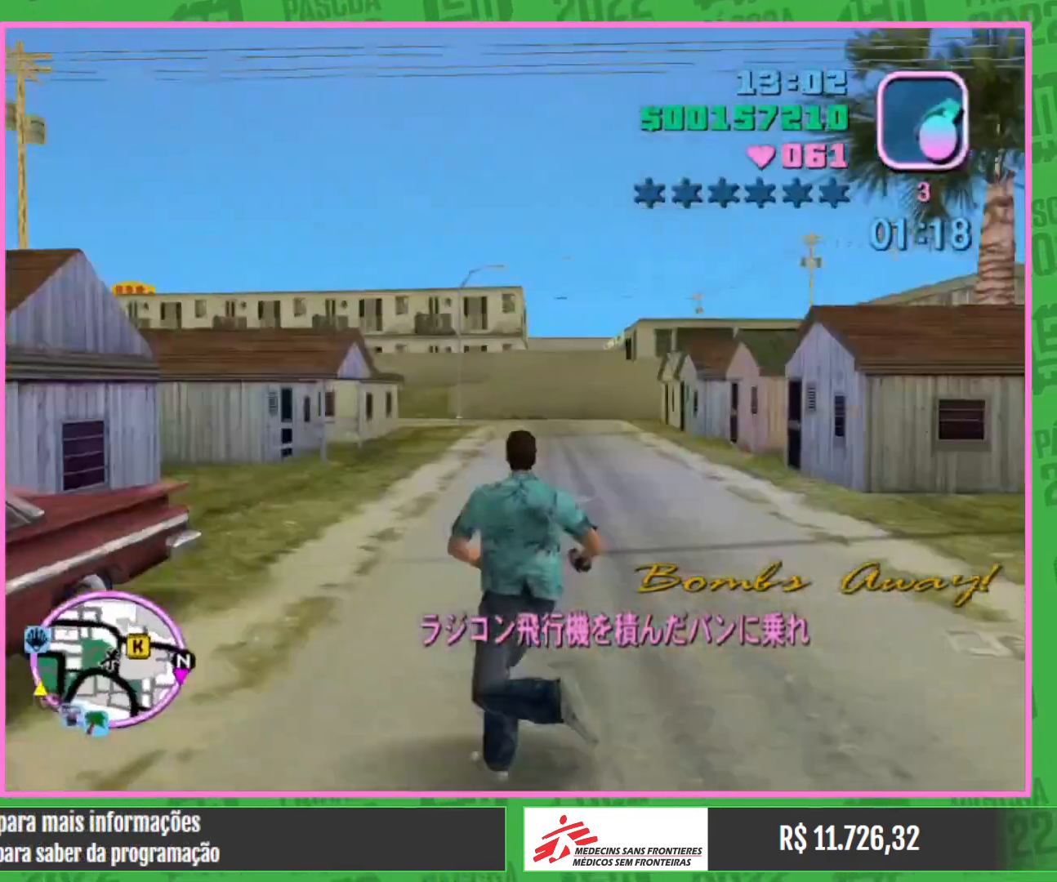
{"keys": [], "mouse": [], "events": []}
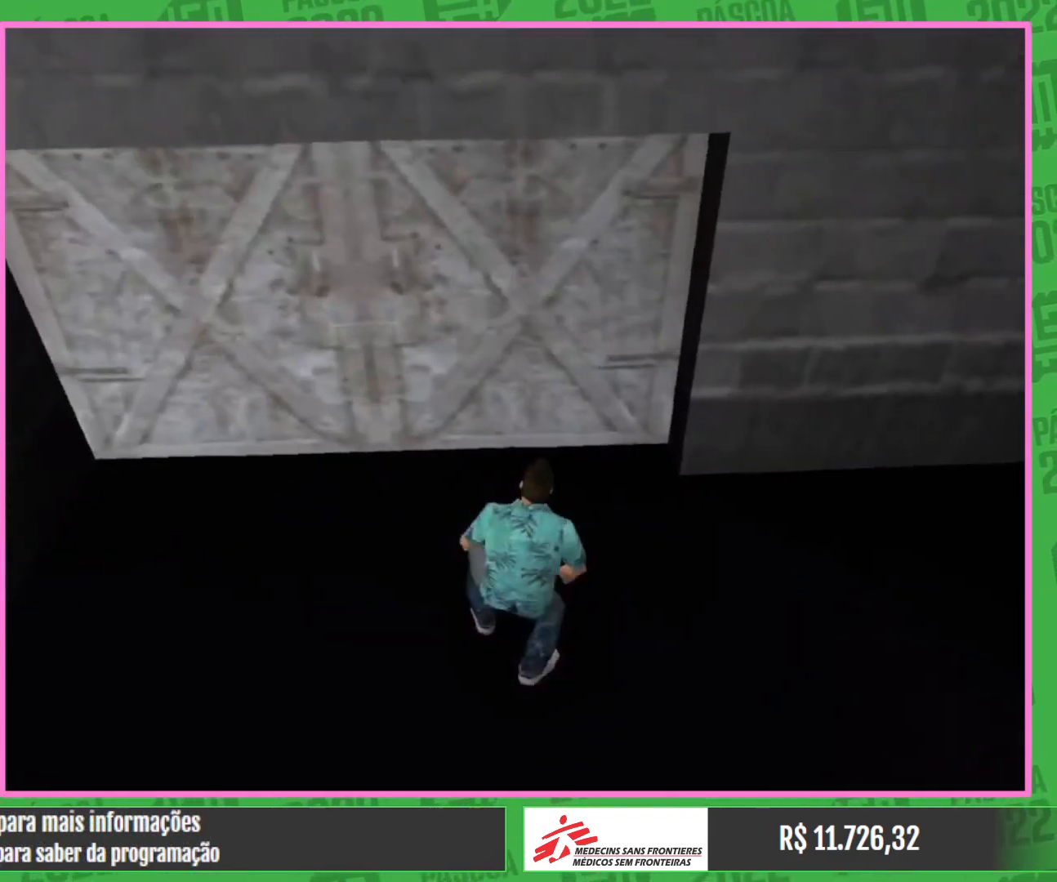
{"keys": ["w"], "mouse": [], "events": [[417, "w", "down"]]}
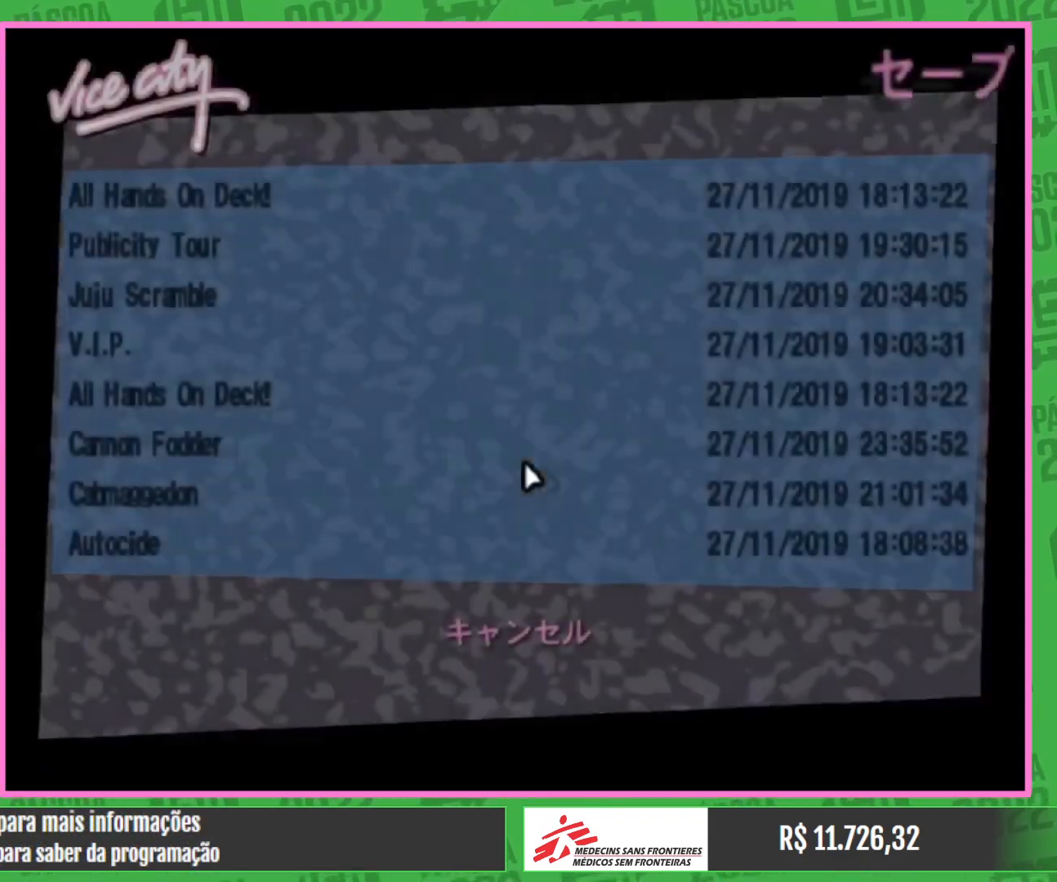
{"keys": [], "mouse": [], "events": [[167, "w", "up"]]}
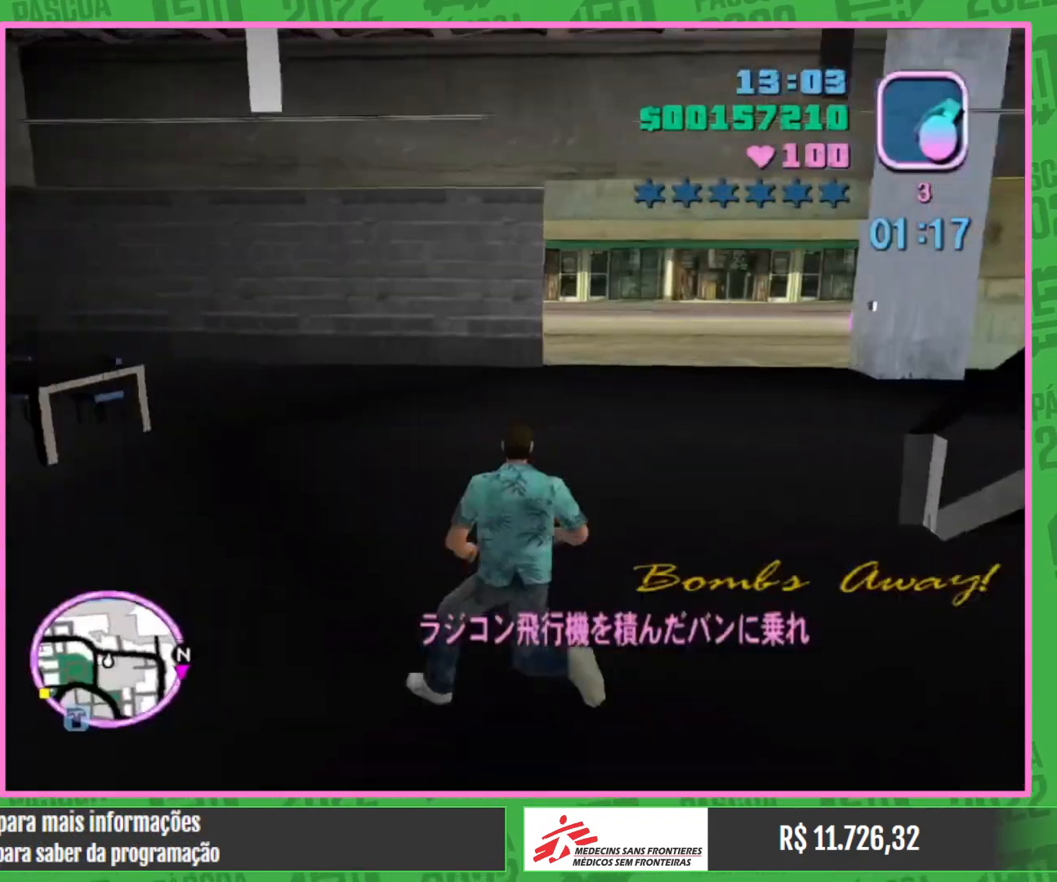
{"keys": ["w"], "mouse": [], "events": [[217, "w", "down"]]}
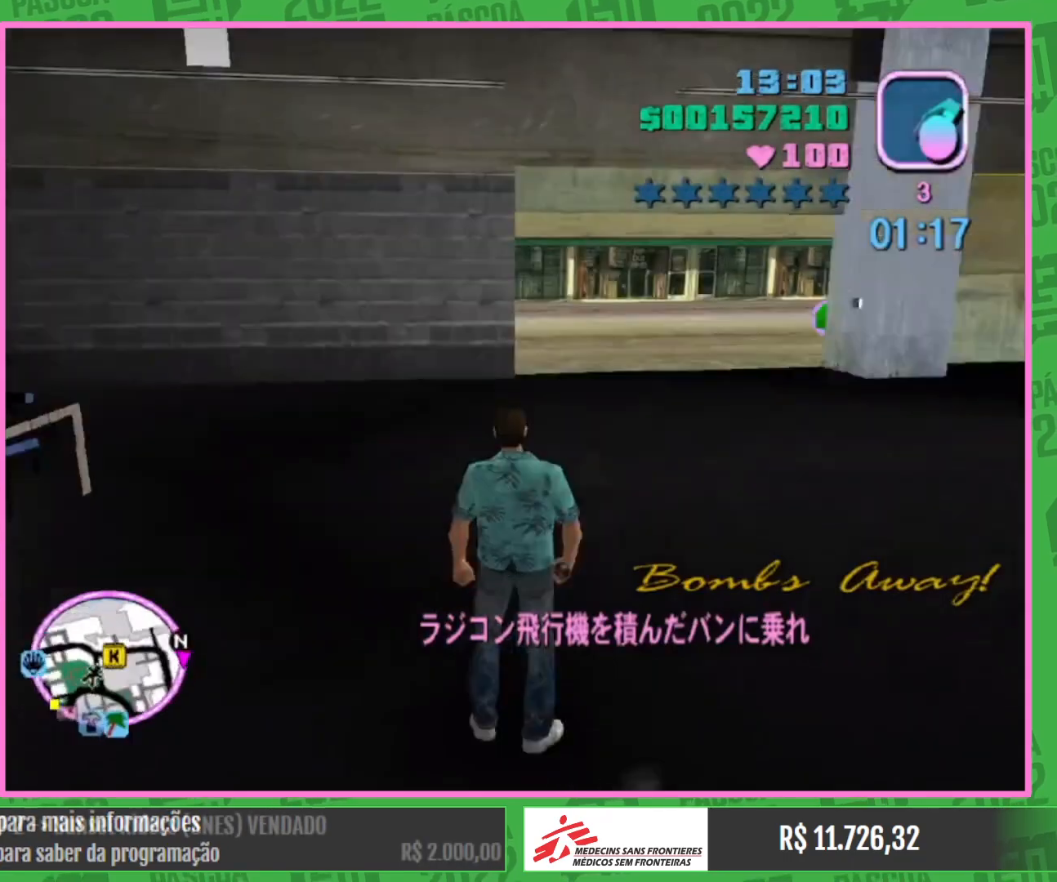
{"keys": ["w"], "mouse": [], "events": []}